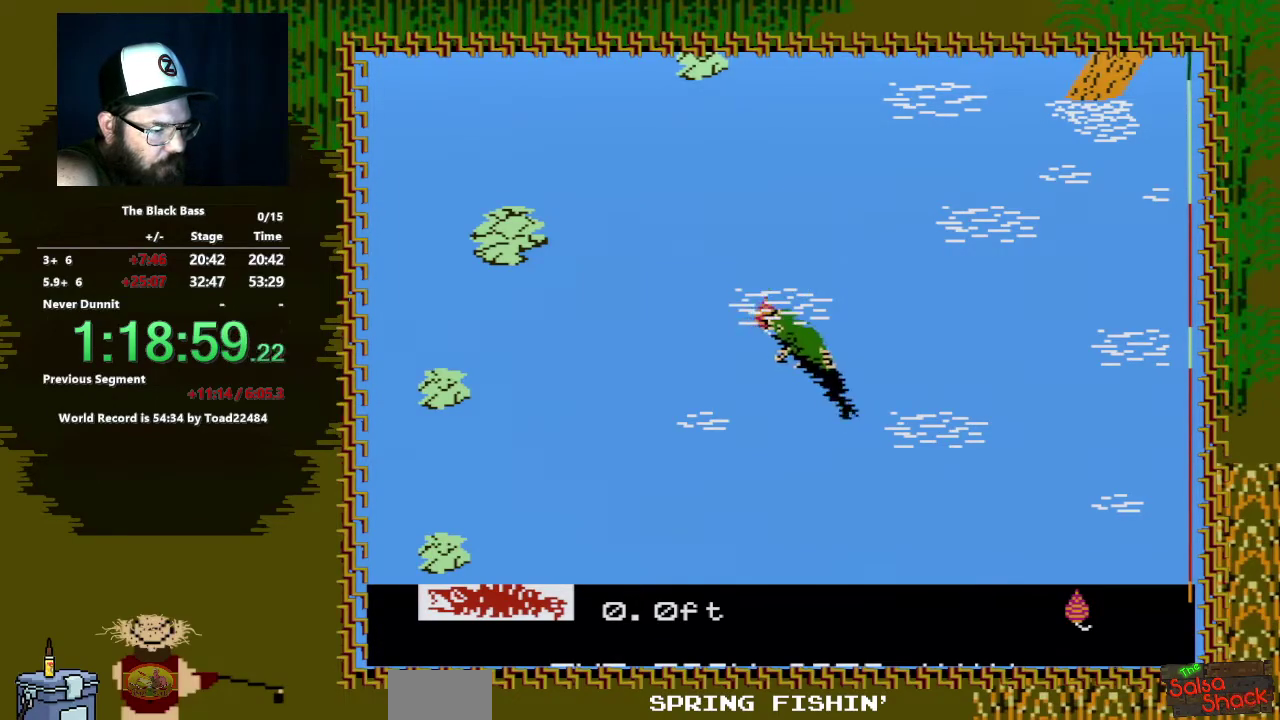
Gameplay with a controller (Nintendo layout); each line is a JSON object with the inputs held at the frame after it. "events" lists button and stick changes between this image and that frame as [ms after this image, input, new state], when the widget could be followed in between. Not read: L3 R3.
{"buttons": [], "events": []}
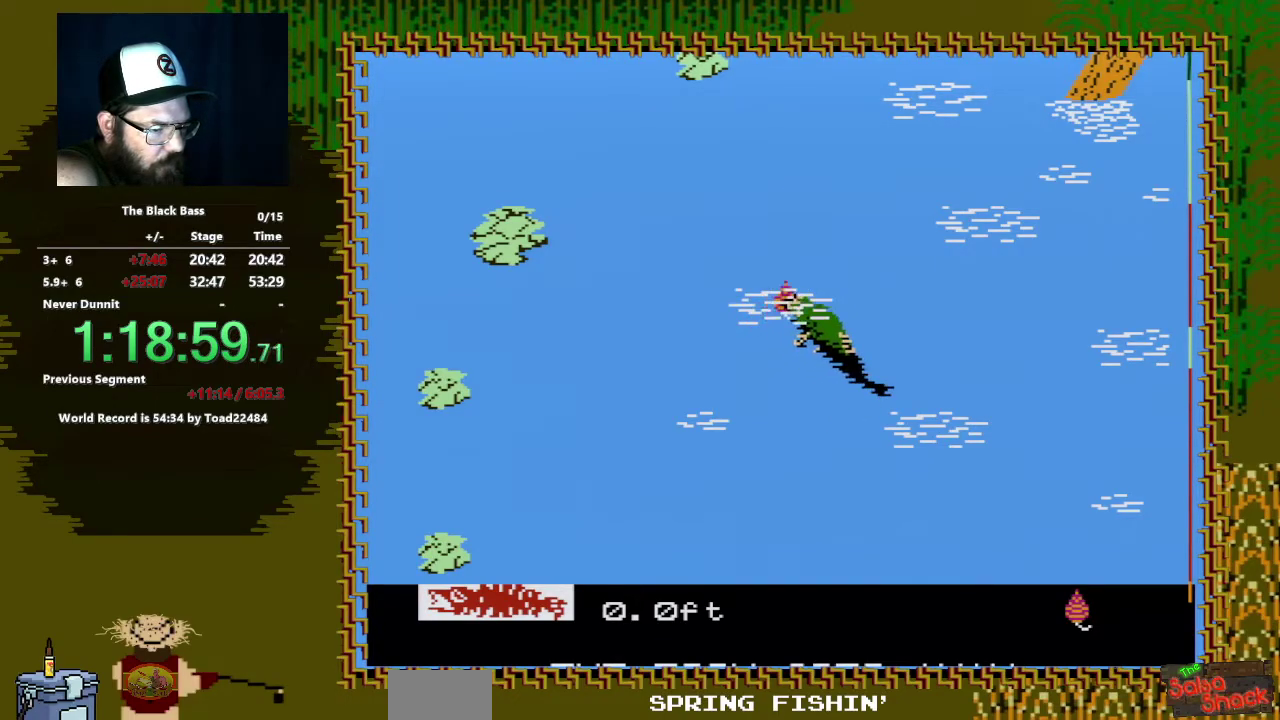
{"buttons": ["A", "DPAD_DOWN", "DPAD_LEFT"], "events": [[417, "DPAD_DOWN", "down"], [467, "A", "down"], [467, "DPAD_LEFT", "down"]]}
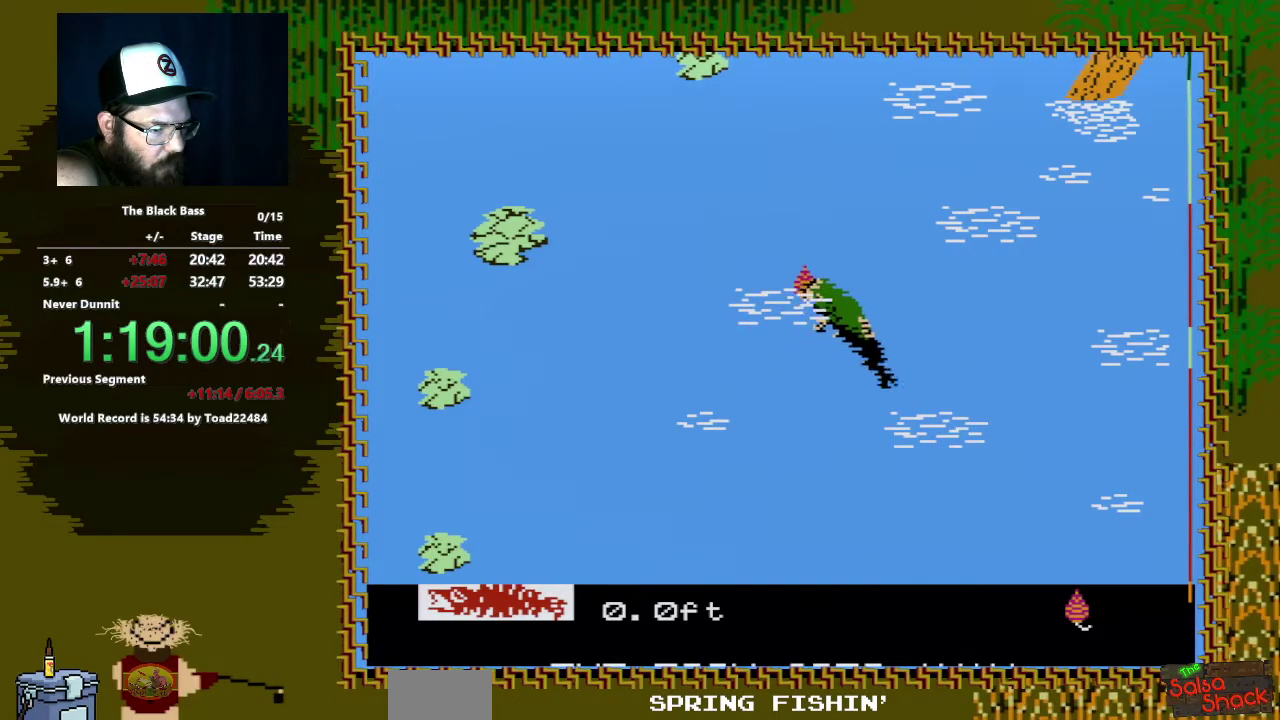
{"buttons": ["A", "DPAD_DOWN", "DPAD_LEFT"], "events": []}
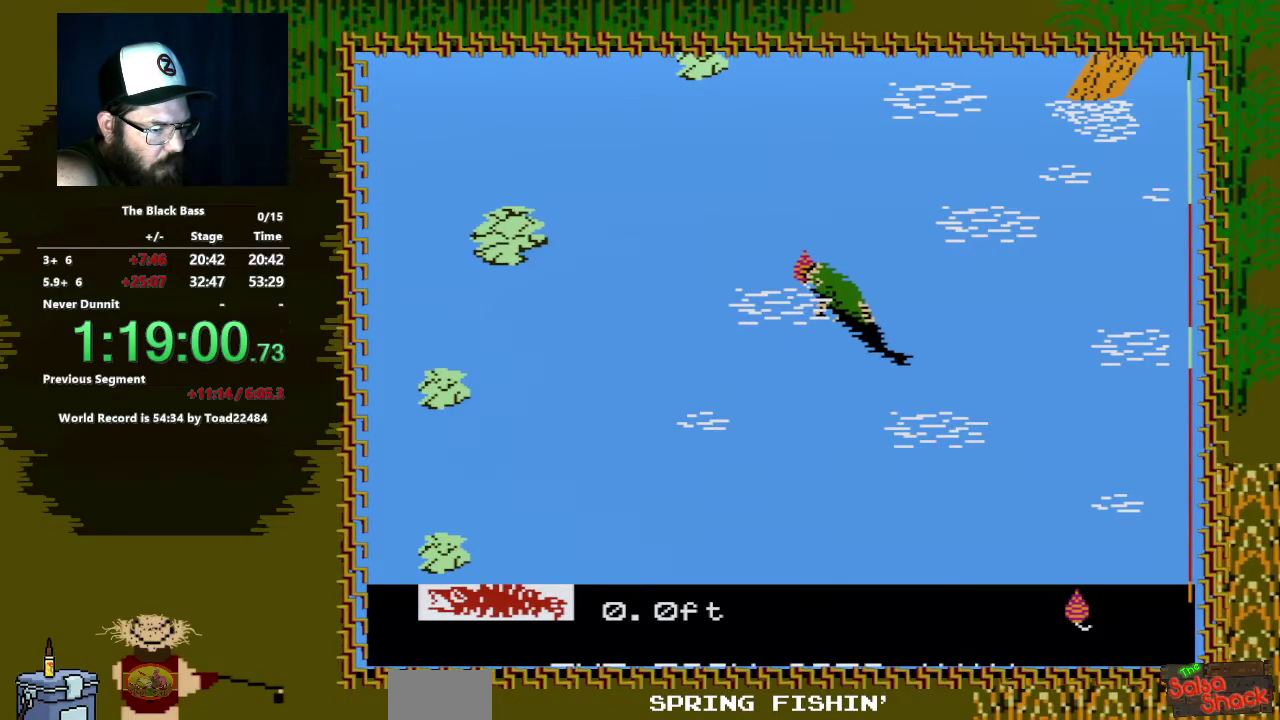
{"buttons": [], "events": [[50, "A", "up"], [50, "DPAD_LEFT", "up"], [67, "DPAD_DOWN", "up"]]}
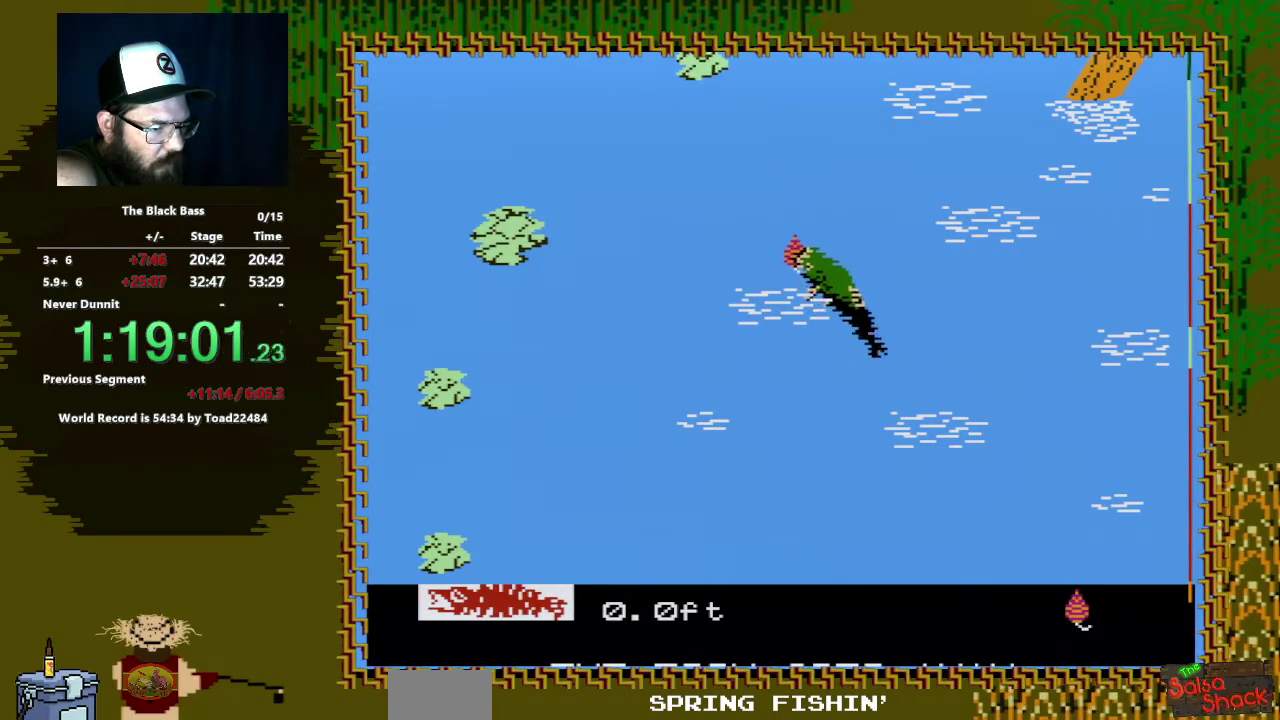
{"buttons": ["A", "DPAD_DOWN", "DPAD_RIGHT"], "events": [[217, "DPAD_DOWN", "down"], [283, "A", "down"], [333, "DPAD_RIGHT", "down"]]}
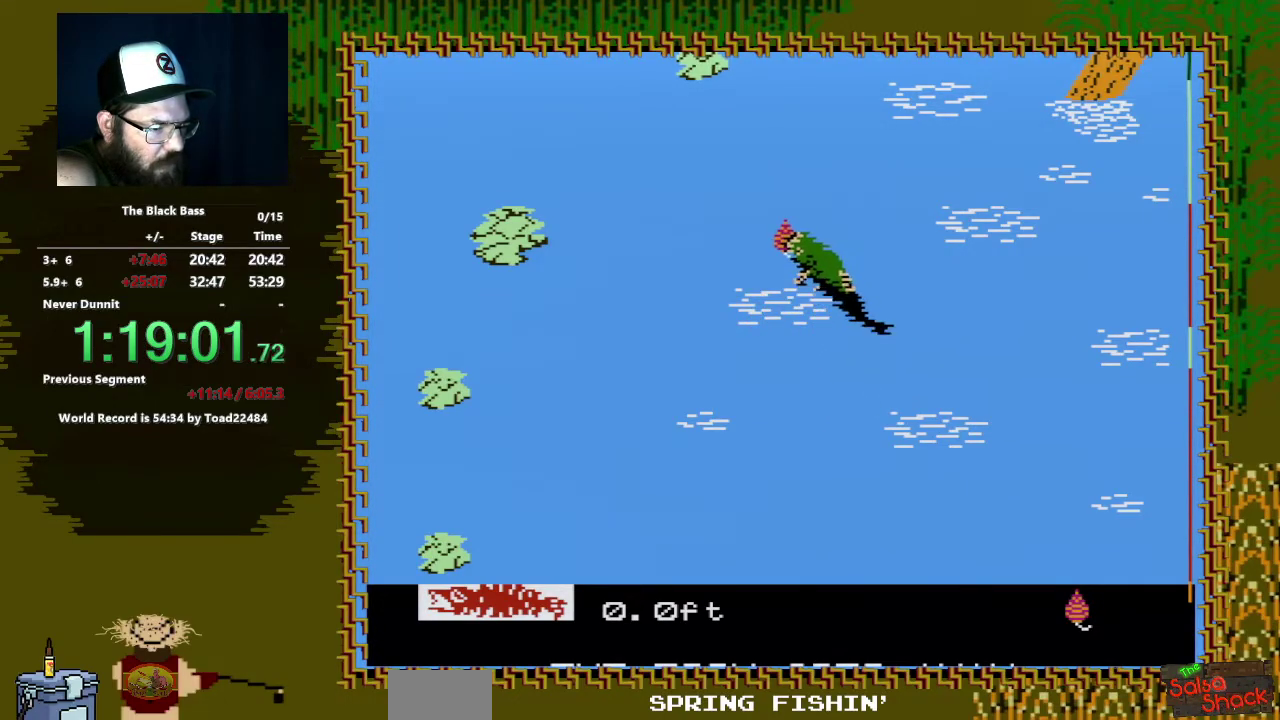
{"buttons": [], "events": [[417, "DPAD_RIGHT", "up"], [483, "DPAD_DOWN", "up"], [500, "A", "up"]]}
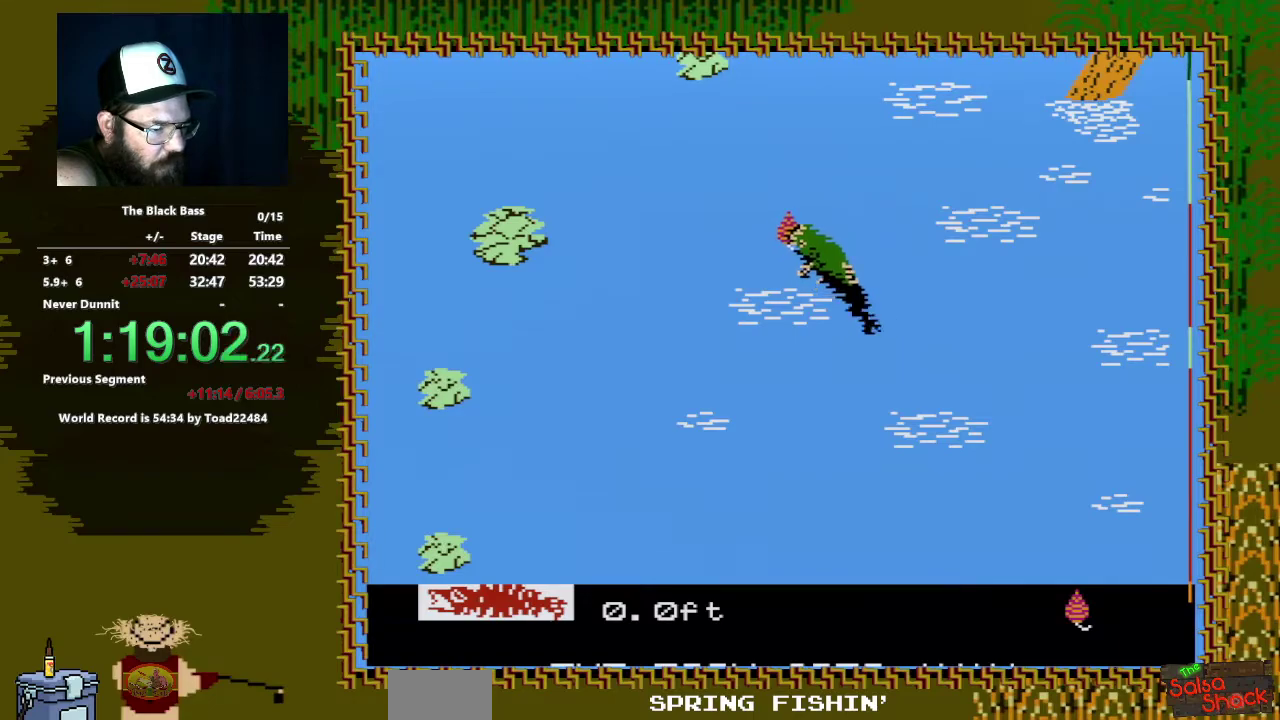
{"buttons": [], "events": []}
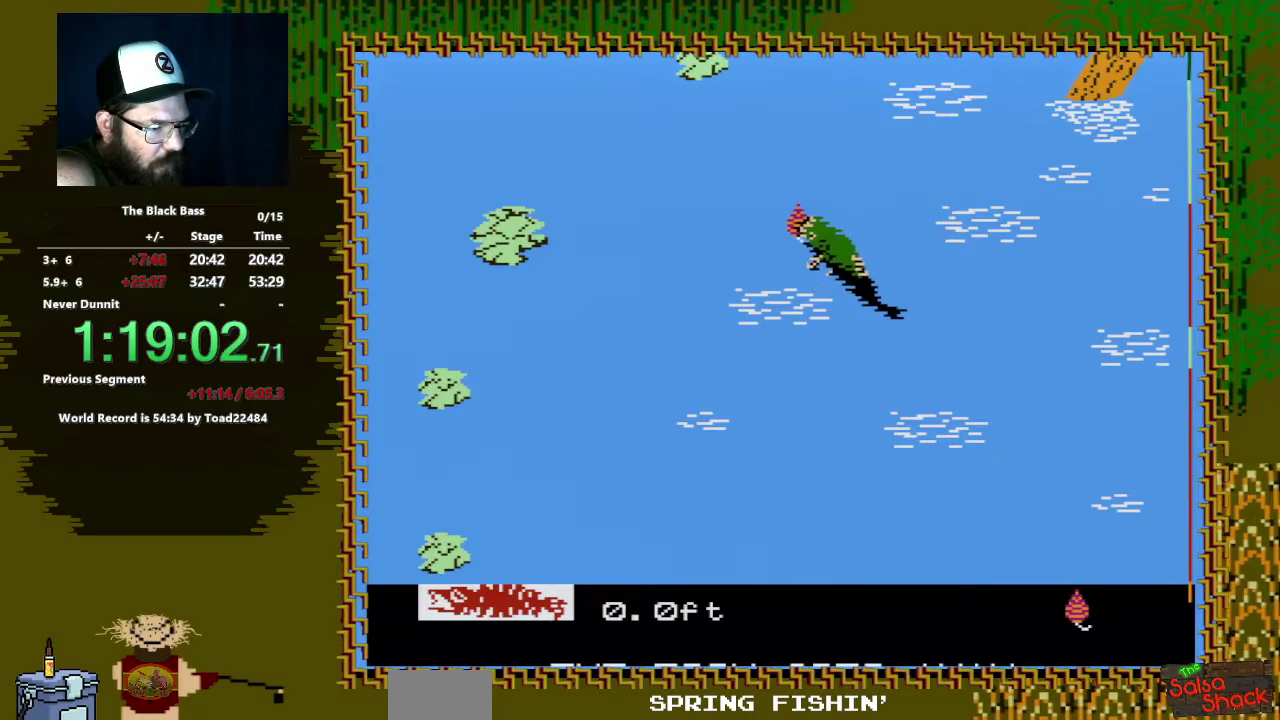
{"buttons": ["A", "DPAD_DOWN", "DPAD_LEFT"], "events": [[317, "DPAD_DOWN", "down"], [383, "A", "down"], [383, "DPAD_LEFT", "down"]]}
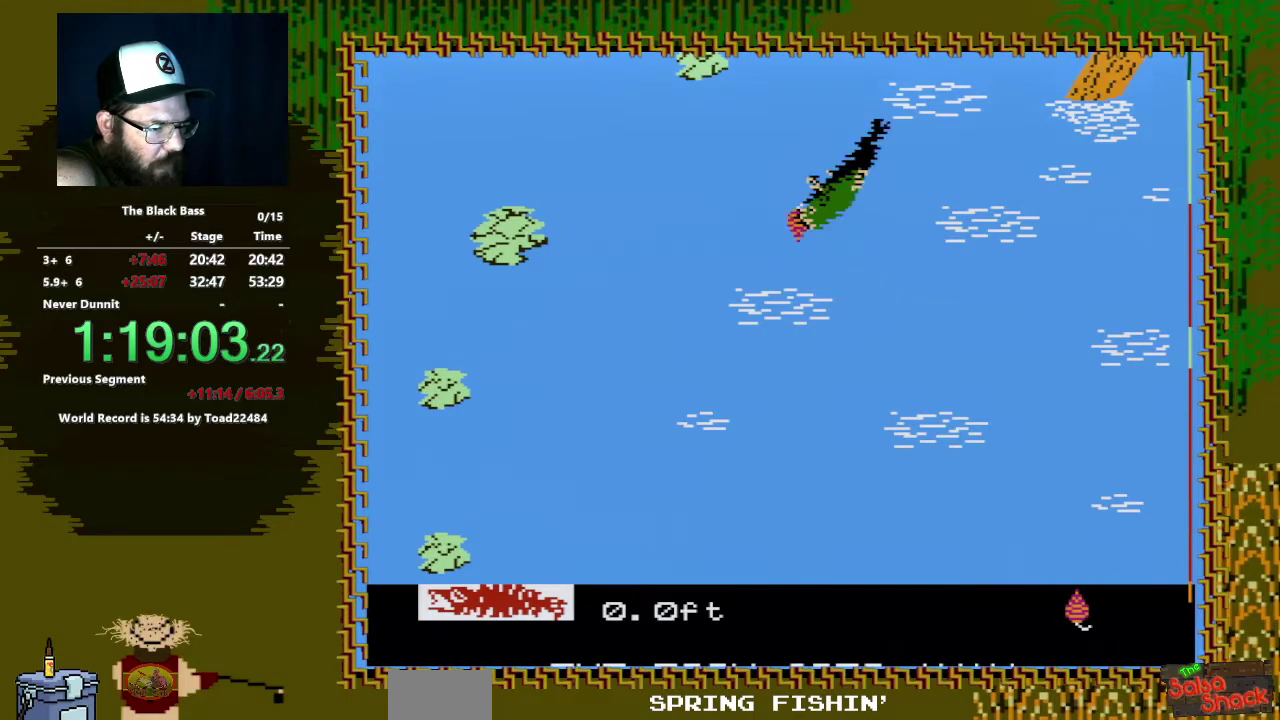
{"buttons": ["A", "DPAD_DOWN"], "events": [[467, "DPAD_LEFT", "up"]]}
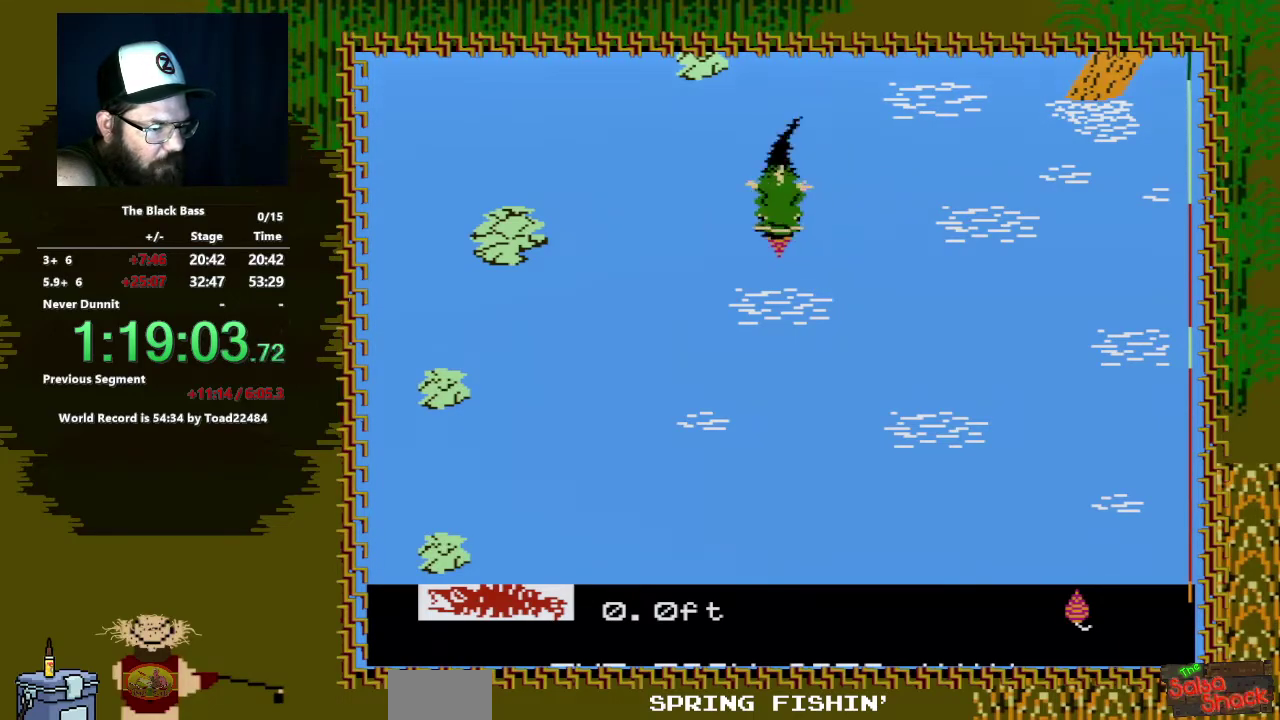
{"buttons": [], "events": [[17, "DPAD_DOWN", "up"], [33, "A", "up"]]}
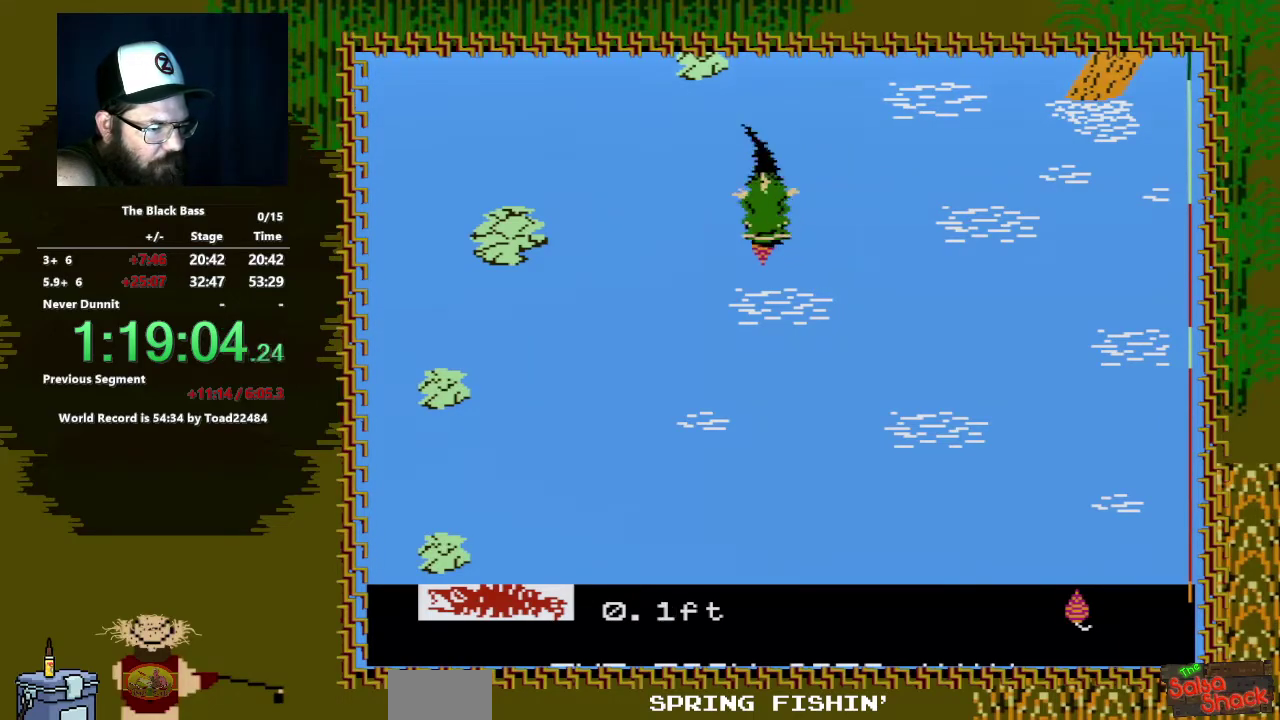
{"buttons": ["A", "DPAD_DOWN", "DPAD_RIGHT"], "events": [[133, "DPAD_DOWN", "down"], [183, "A", "down"], [200, "DPAD_RIGHT", "down"]]}
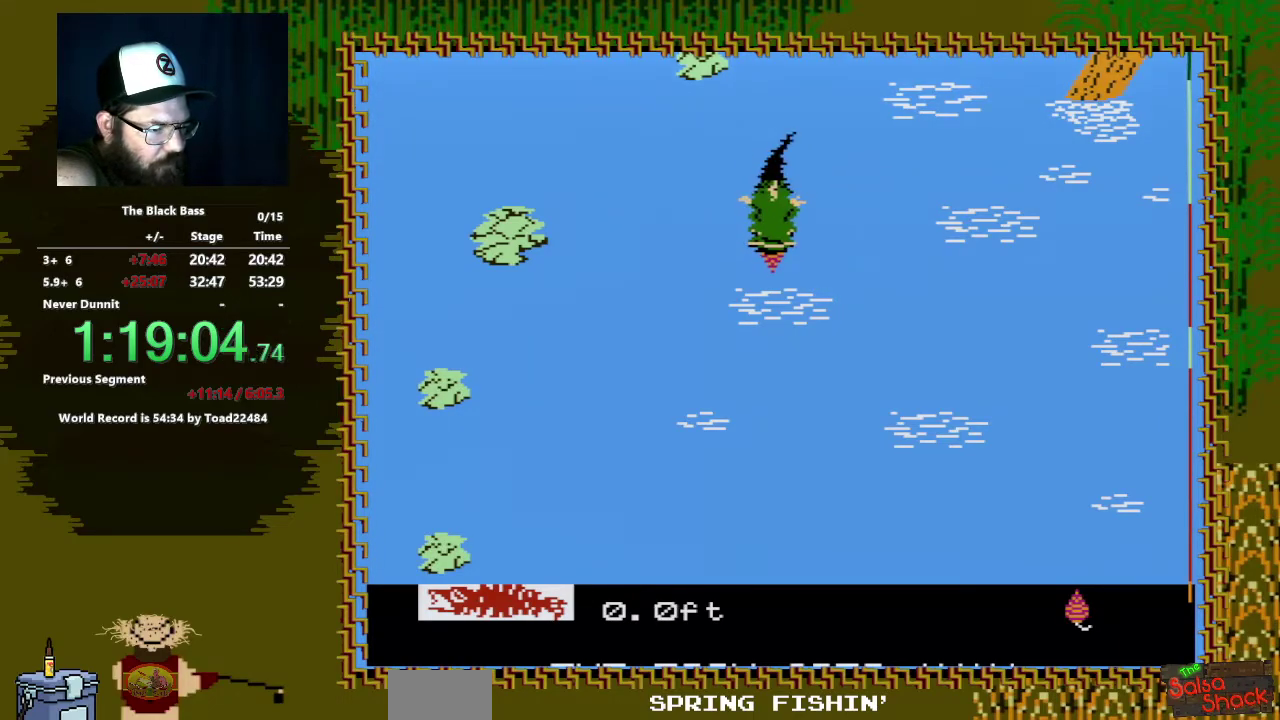
{"buttons": [], "events": [[317, "DPAD_RIGHT", "up"], [367, "DPAD_DOWN", "up"], [417, "A", "up"]]}
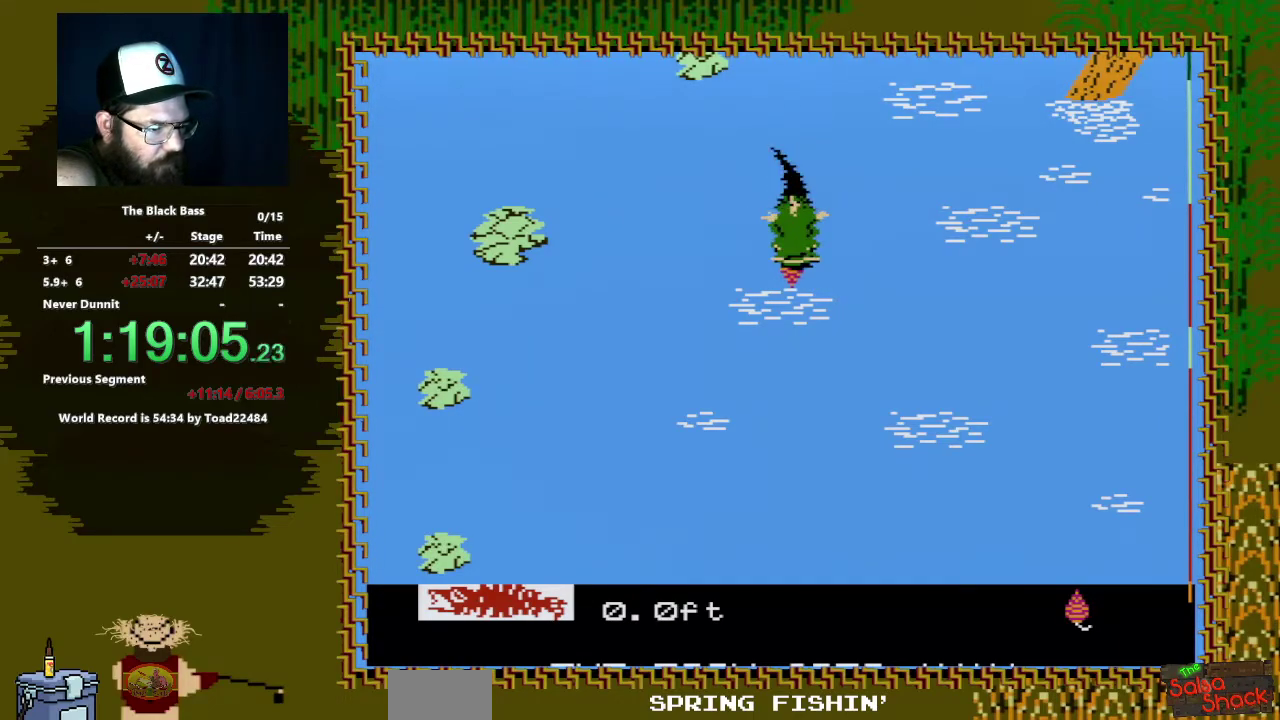
{"buttons": [], "events": []}
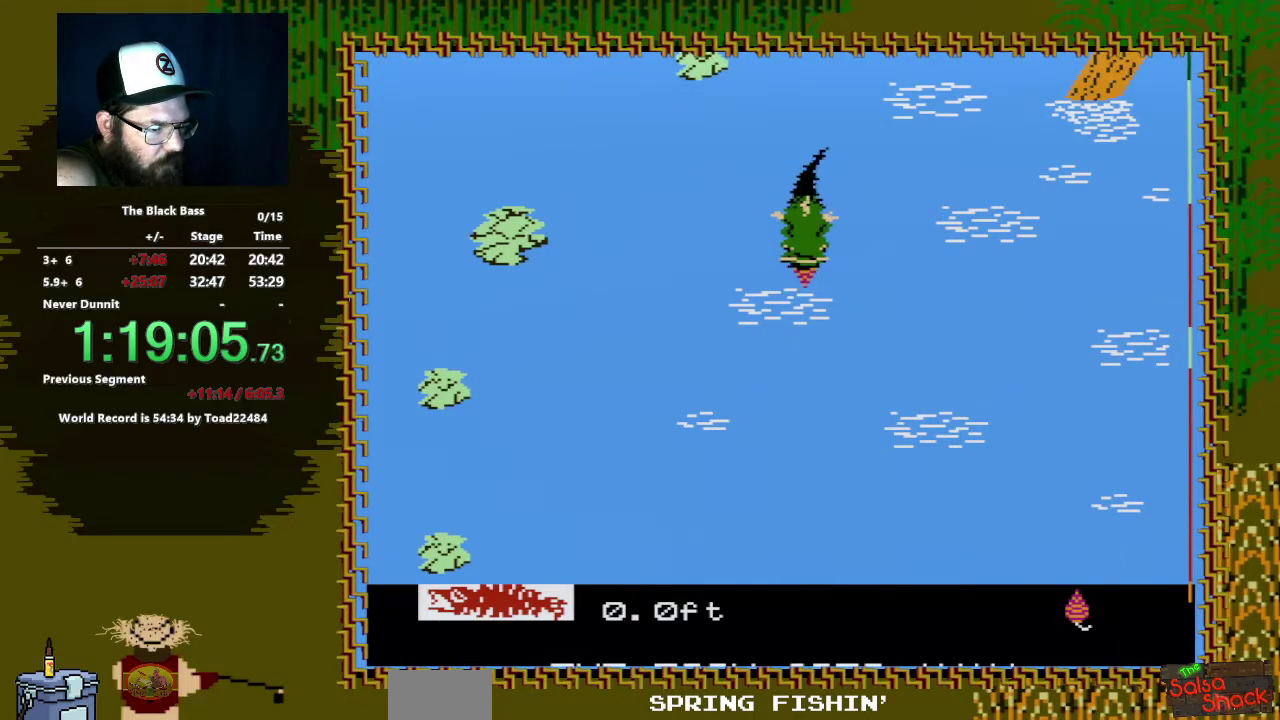
{"buttons": ["A", "DPAD_DOWN", "DPAD_LEFT"], "events": [[333, "DPAD_DOWN", "down"], [417, "A", "down"], [417, "DPAD_LEFT", "down"]]}
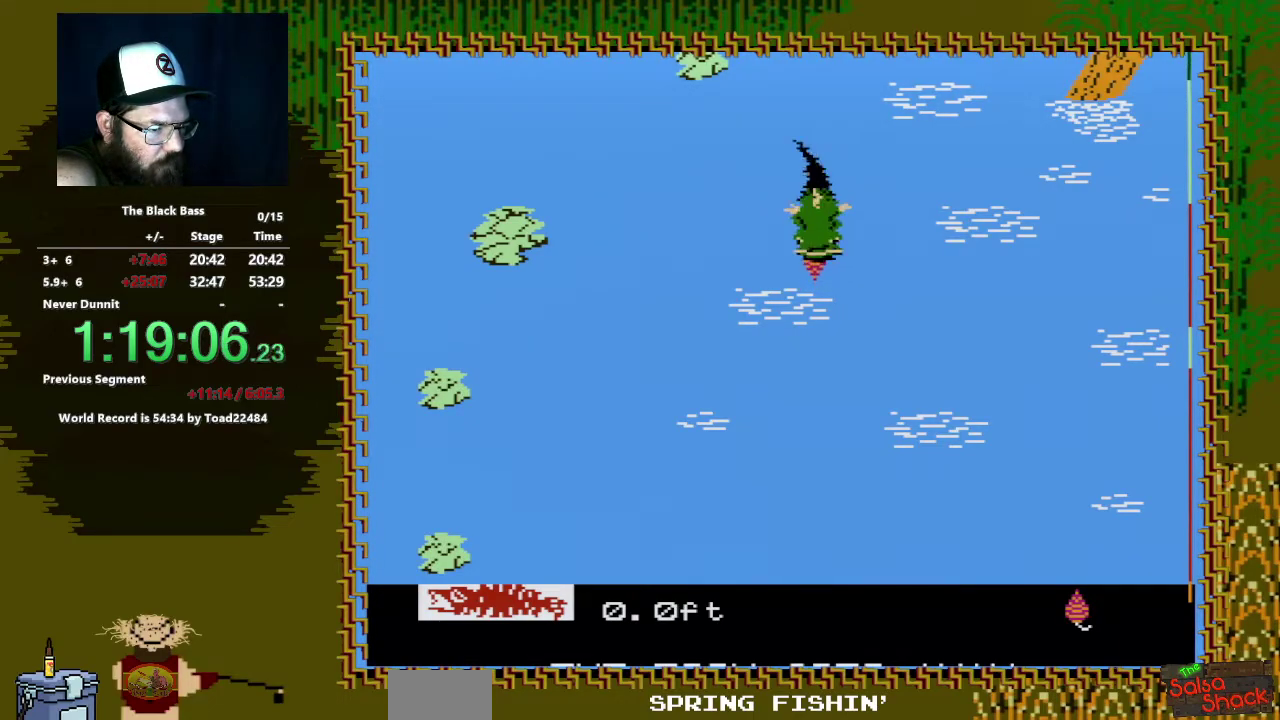
{"buttons": ["A", "DPAD_DOWN", "DPAD_LEFT"], "events": []}
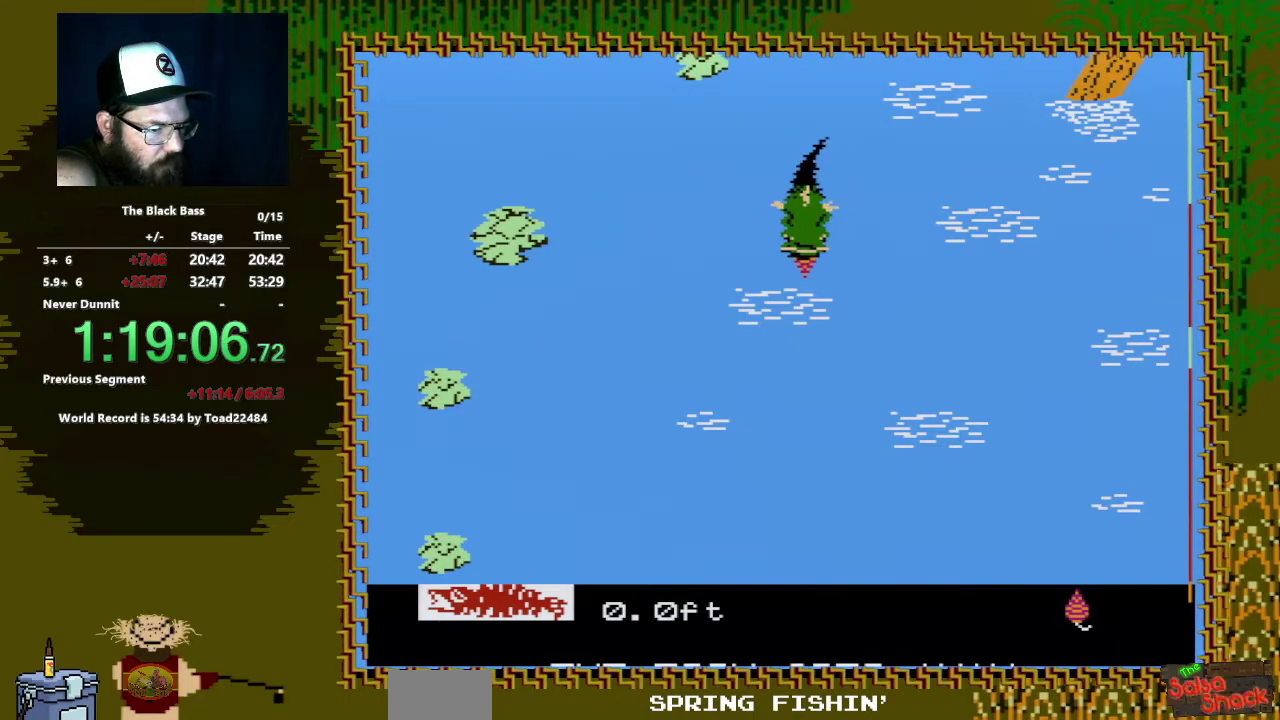
{"buttons": [], "events": [[333, "DPAD_LEFT", "up"], [383, "DPAD_DOWN", "up"], [417, "A", "up"]]}
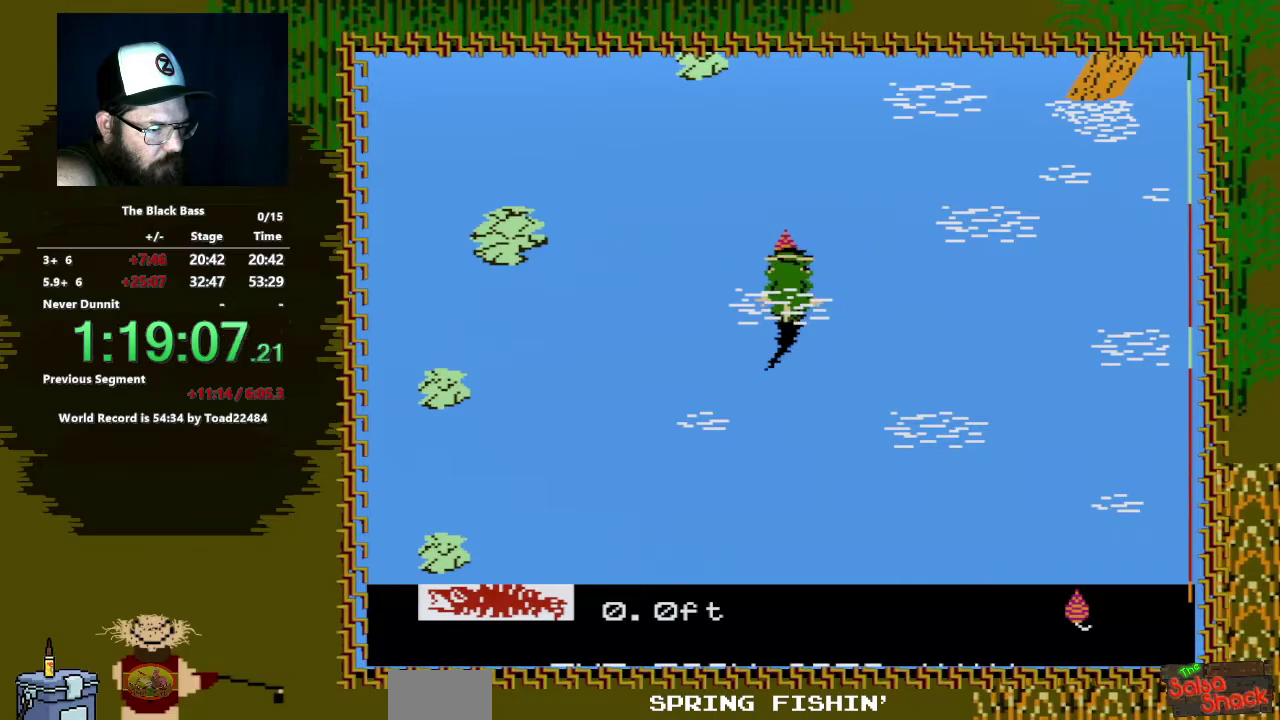
{"buttons": [], "events": []}
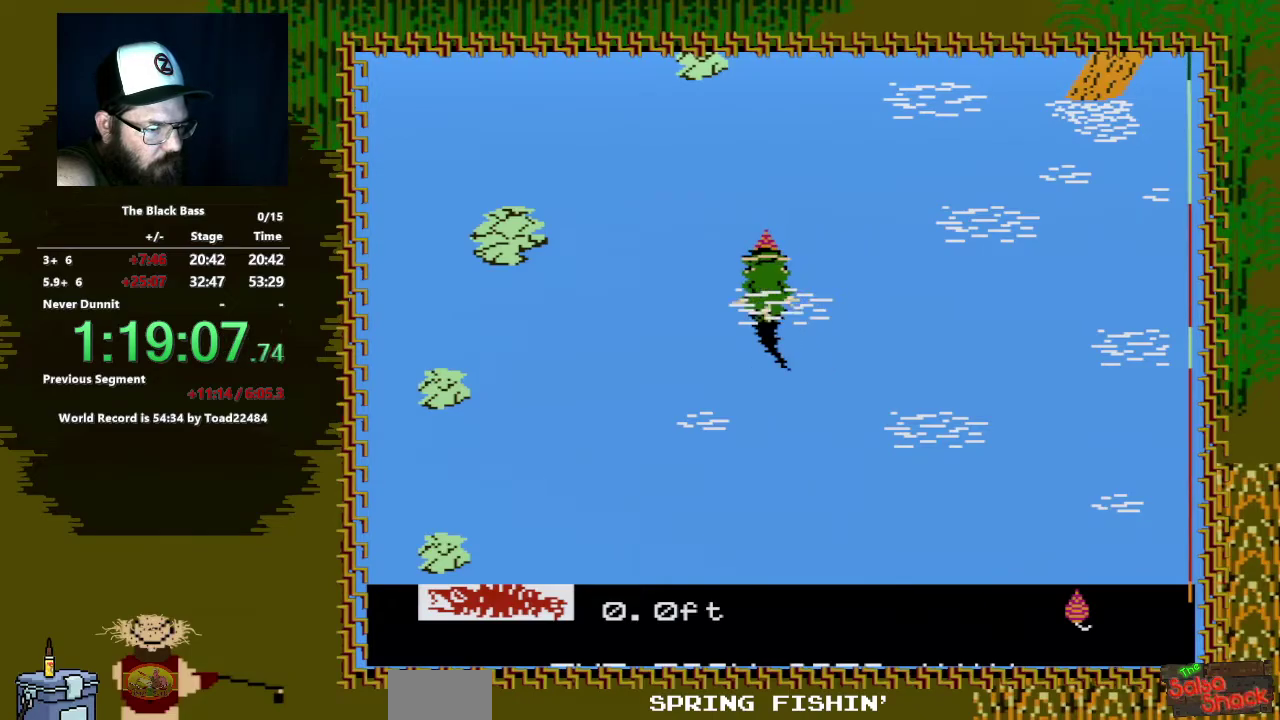
{"buttons": ["A", "DPAD_DOWN", "DPAD_RIGHT"], "events": [[350, "A", "down"], [350, "DPAD_DOWN", "down"], [417, "DPAD_RIGHT", "down"]]}
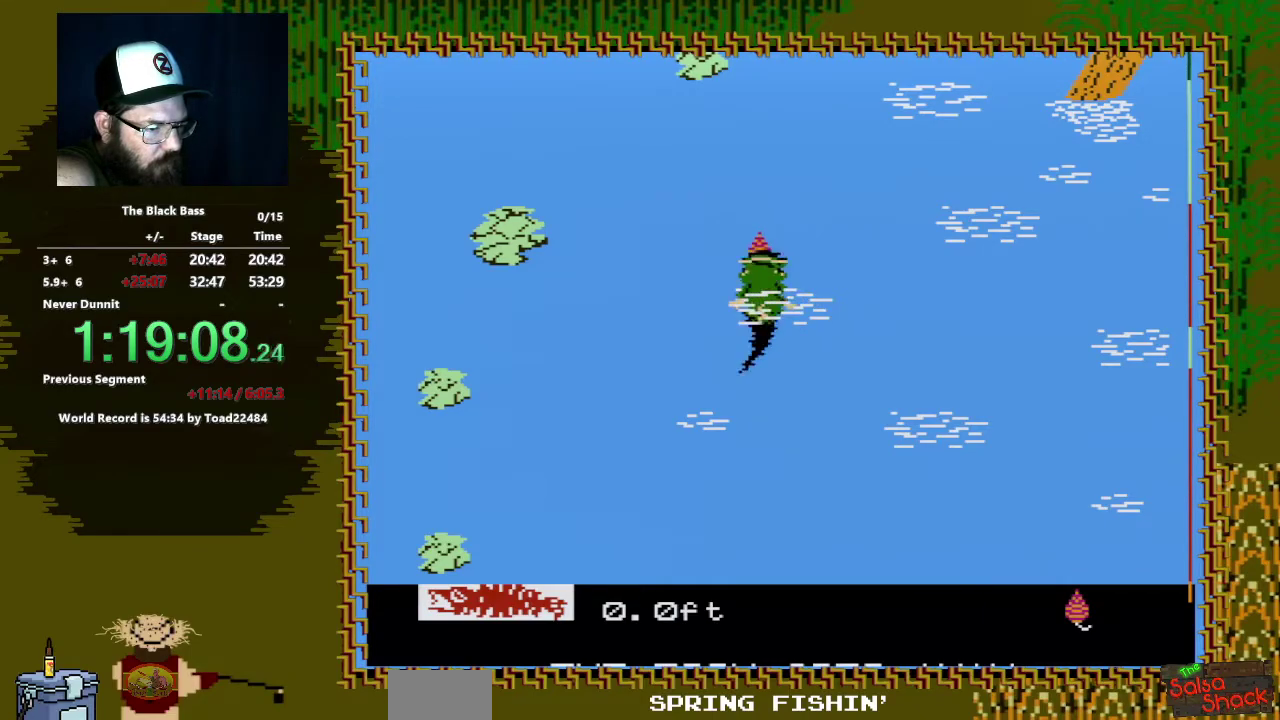
{"buttons": [], "events": [[433, "DPAD_RIGHT", "up"], [467, "DPAD_DOWN", "up"], [500, "A", "up"]]}
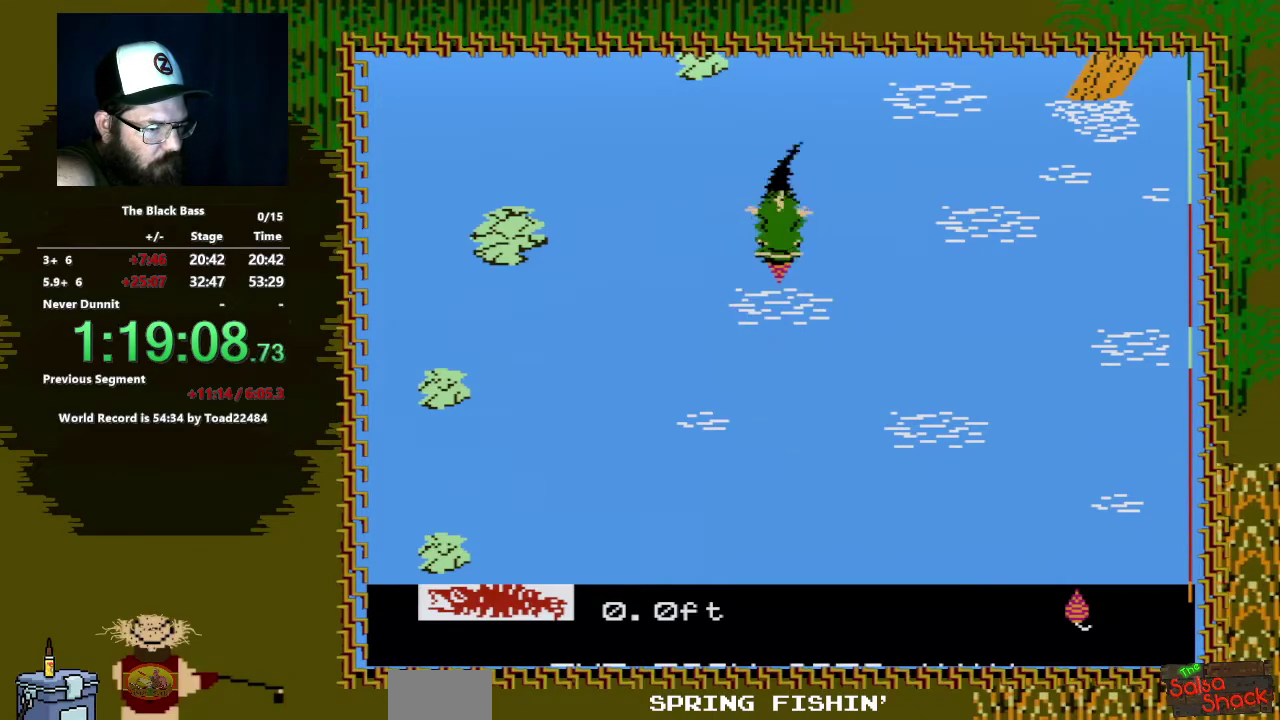
{"buttons": [], "events": []}
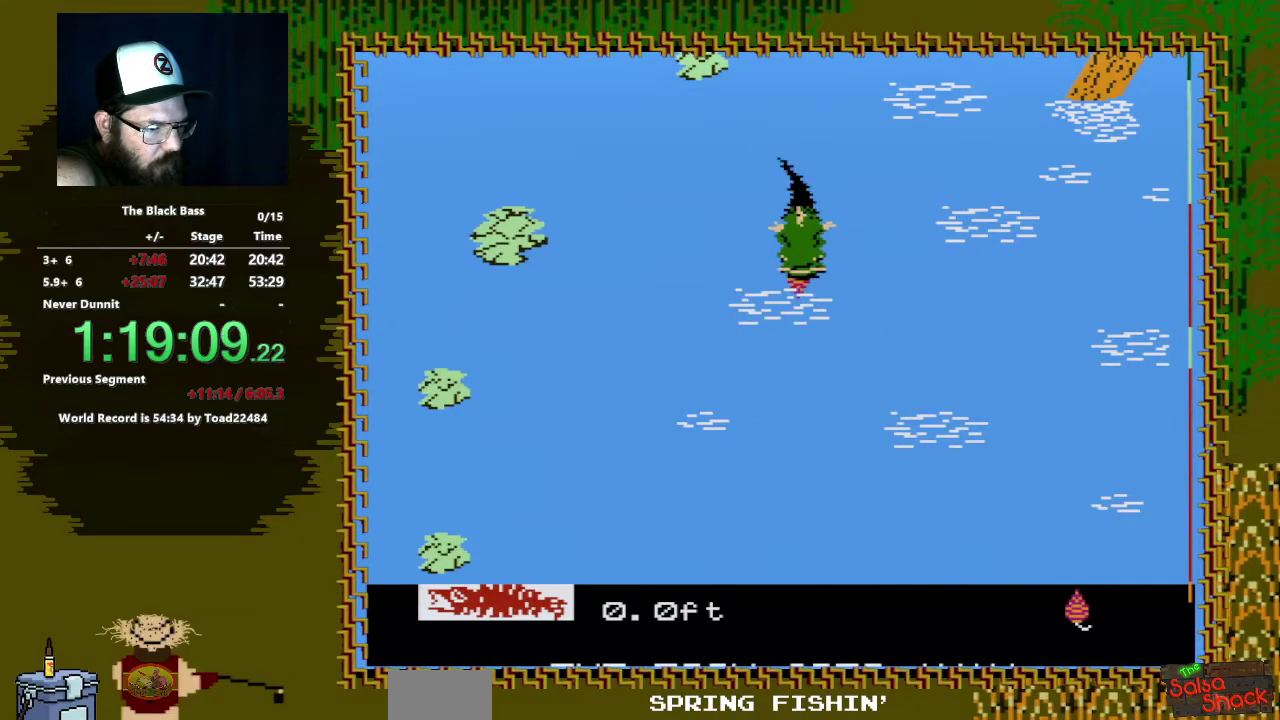
{"buttons": ["DPAD_DOWN"], "events": [[450, "DPAD_DOWN", "down"]]}
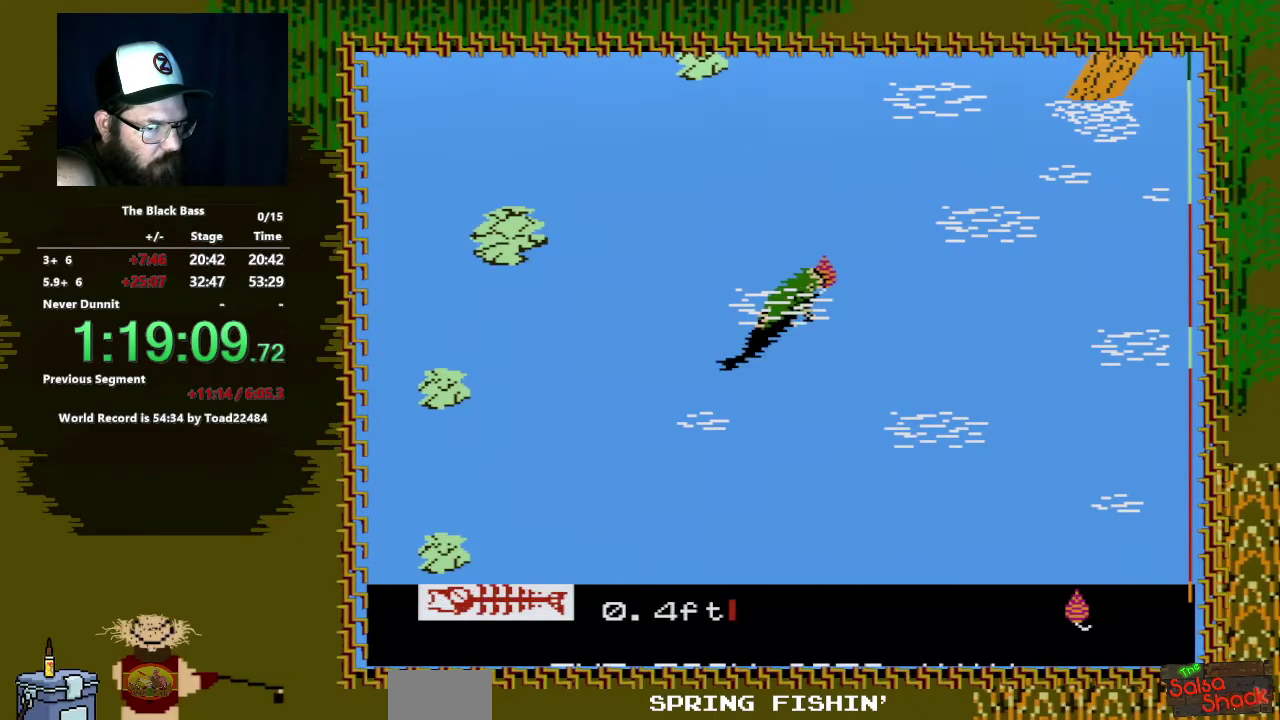
{"buttons": ["A", "DPAD_DOWN", "DPAD_LEFT"], "events": [[50, "DPAD_LEFT", "down"], [83, "A", "down"]]}
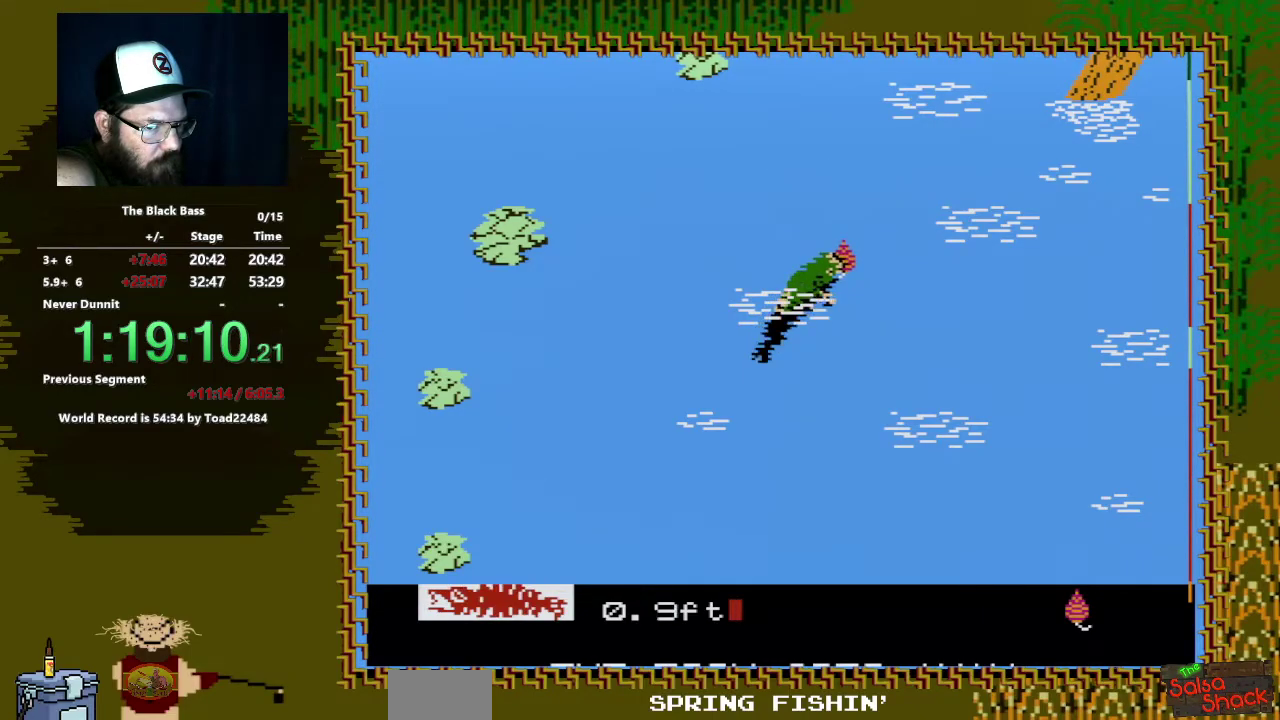
{"buttons": ["A", "DPAD_DOWN", "DPAD_LEFT"], "events": []}
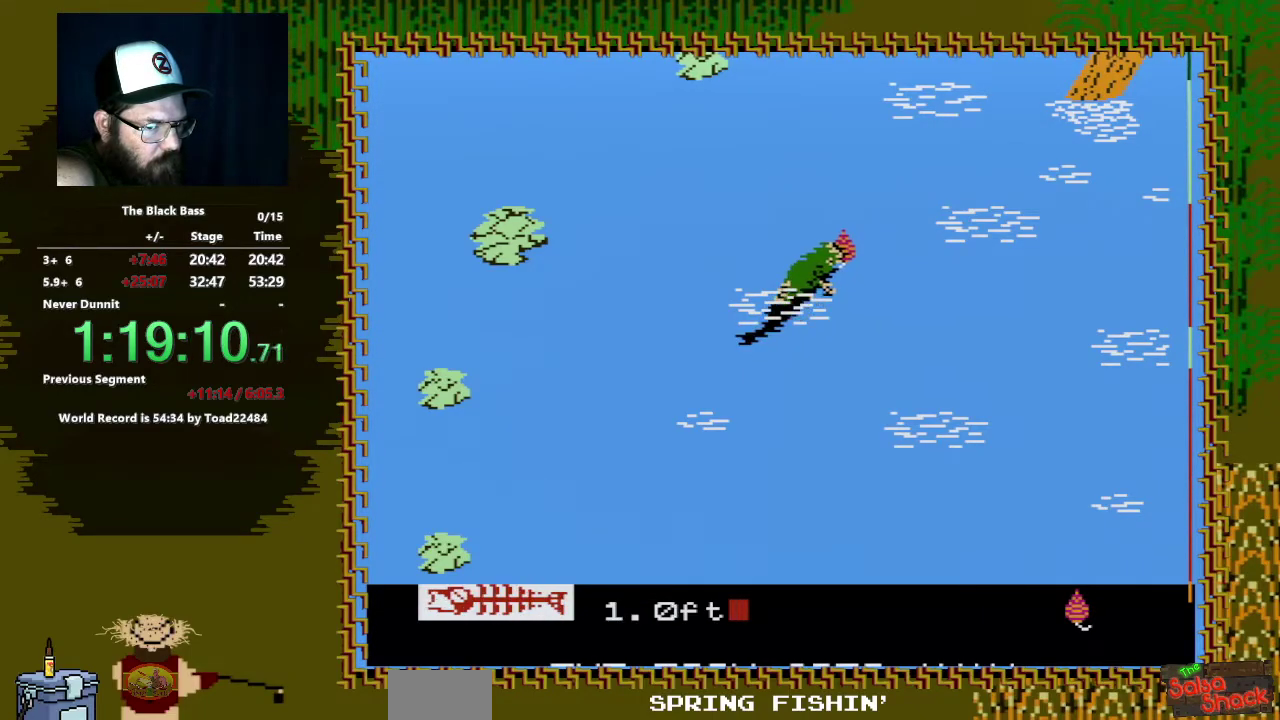
{"buttons": [], "events": [[50, "DPAD_LEFT", "up"], [67, "DPAD_DOWN", "up"], [133, "A", "up"]]}
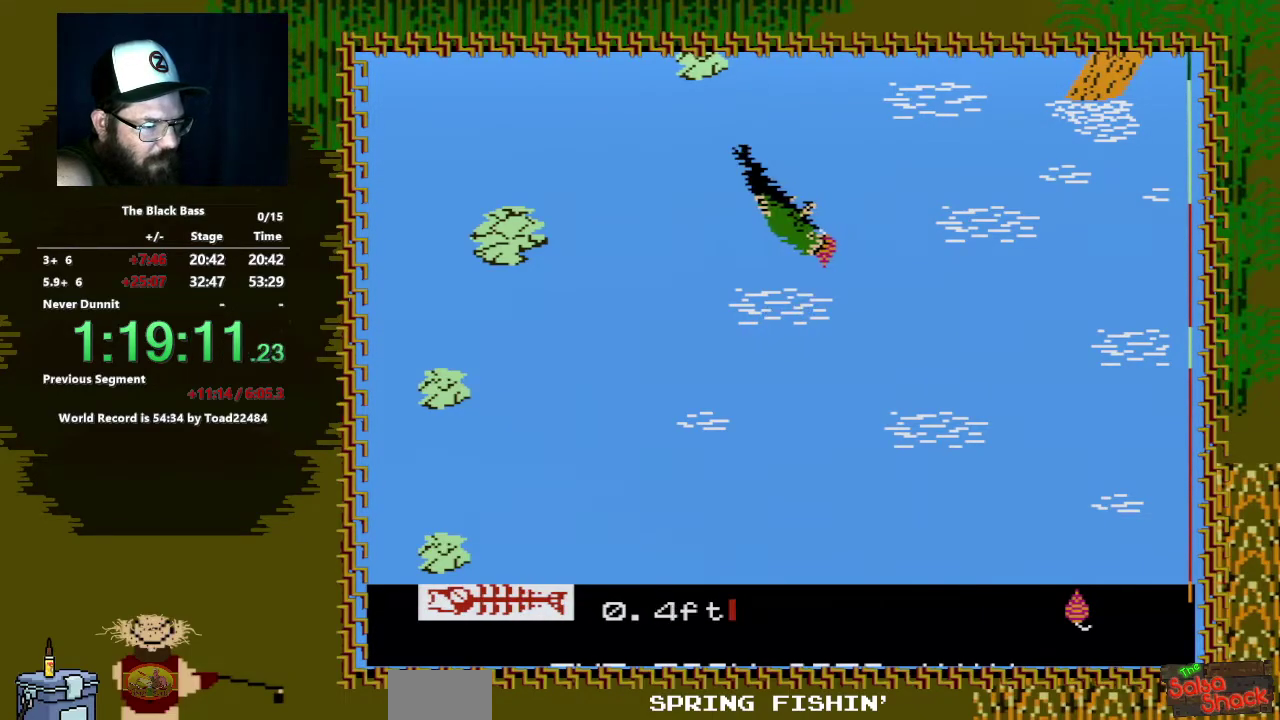
{"buttons": ["DPAD_DOWN"], "events": [[483, "DPAD_DOWN", "down"]]}
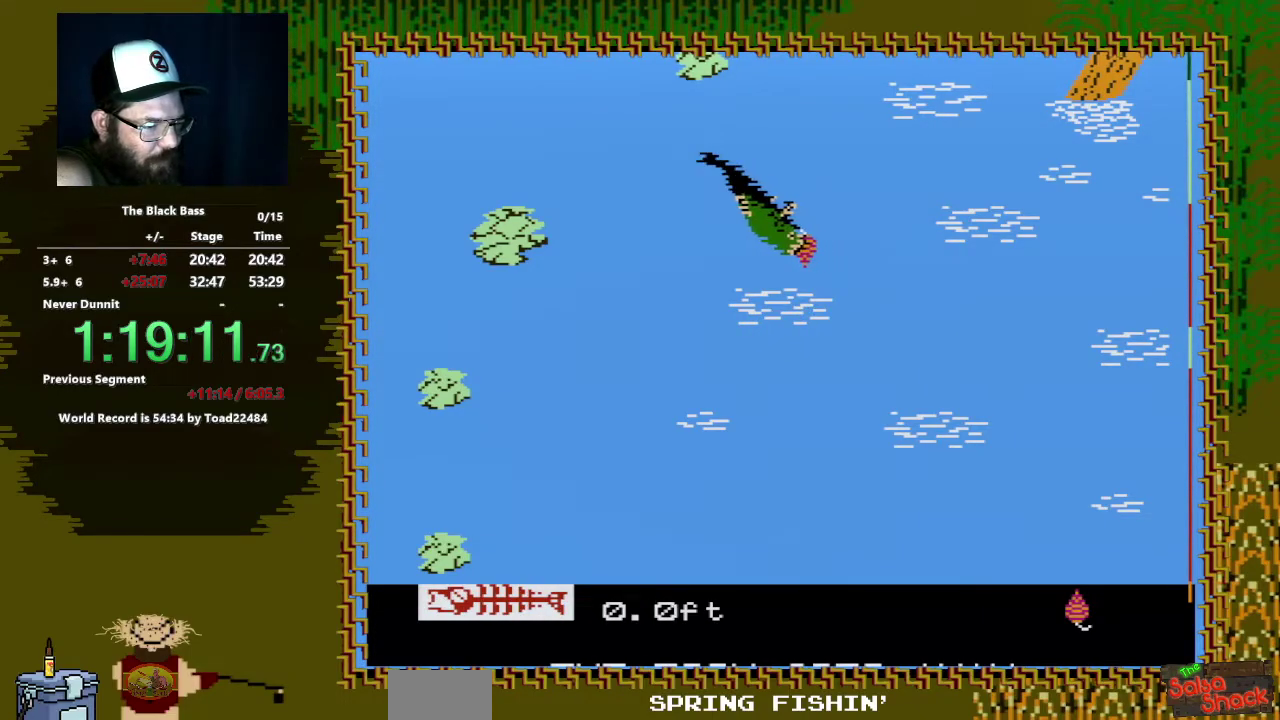
{"buttons": ["A", "DPAD_DOWN", "DPAD_LEFT"], "events": [[17, "A", "down"], [17, "DPAD_LEFT", "down"]]}
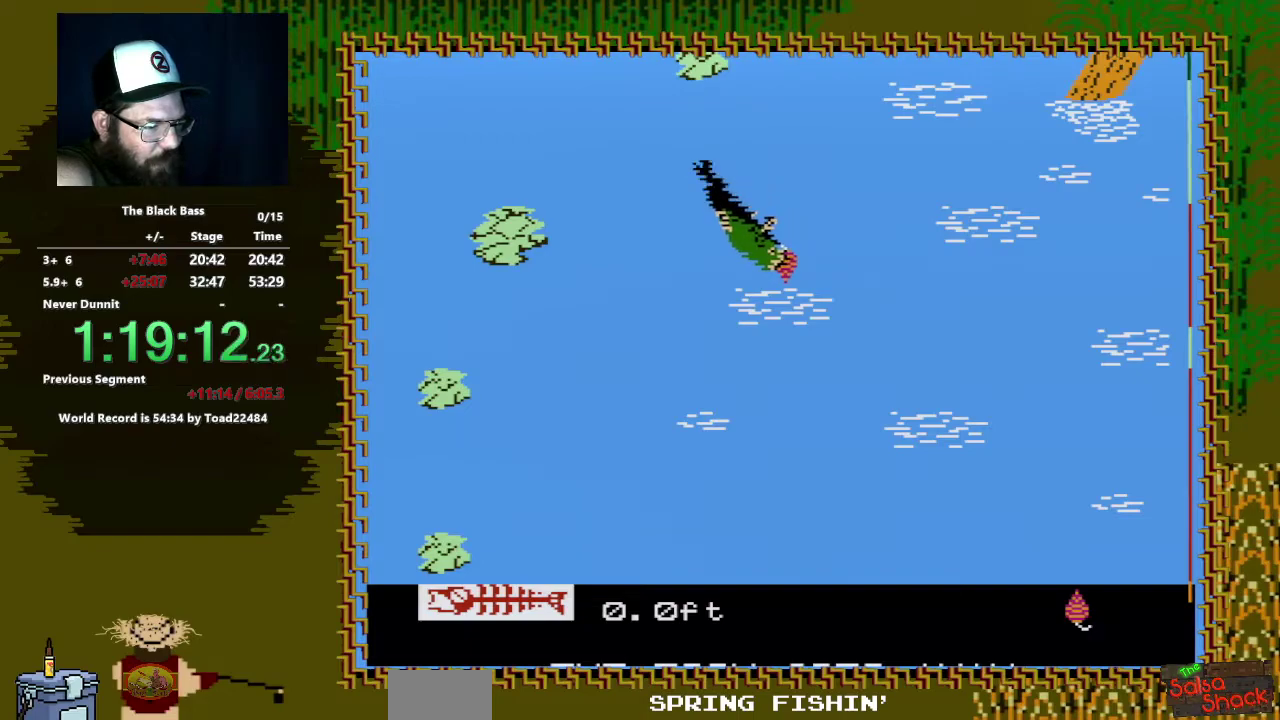
{"buttons": [], "events": [[150, "DPAD_LEFT", "up"], [167, "A", "up"], [167, "DPAD_DOWN", "up"]]}
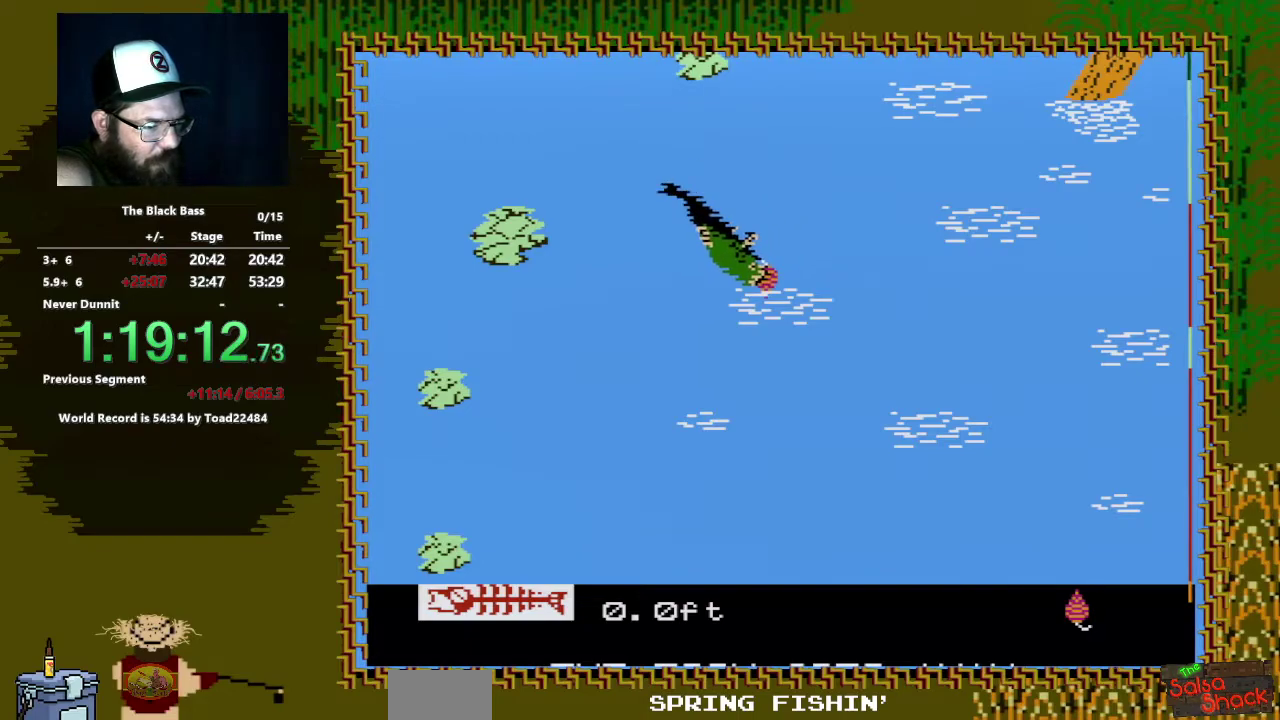
{"buttons": [], "events": []}
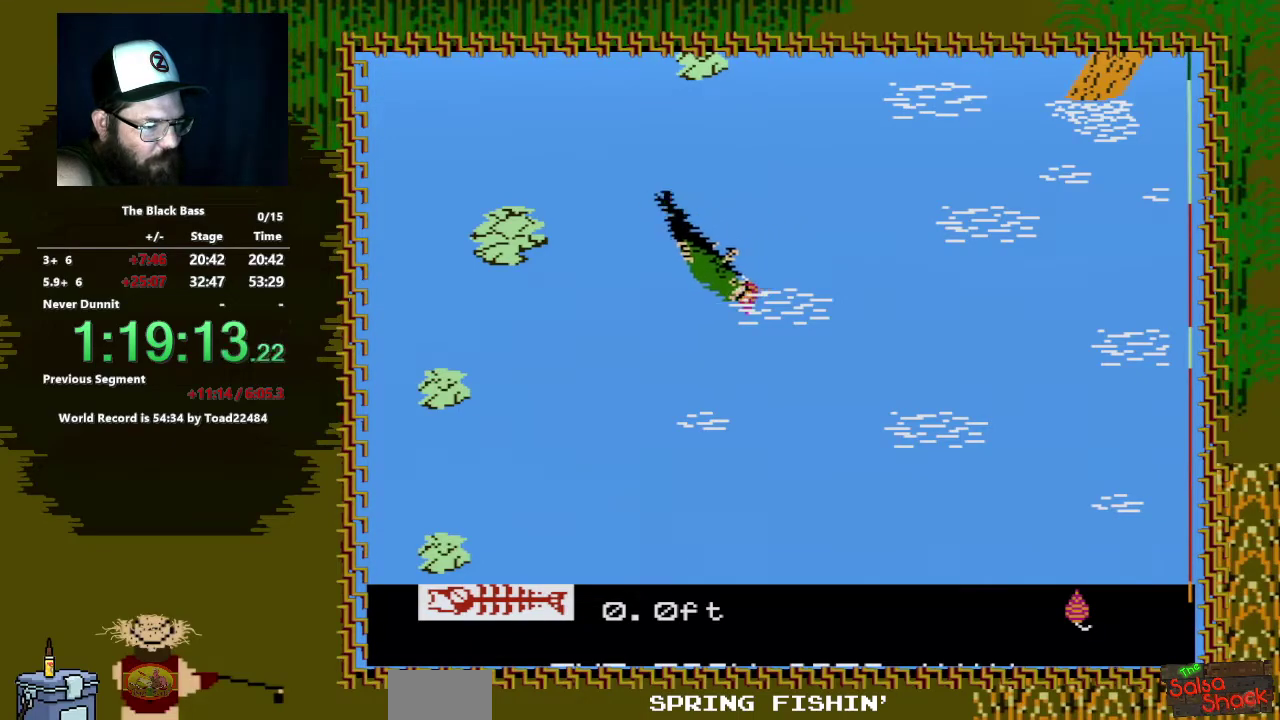
{"buttons": ["A", "DPAD_DOWN", "DPAD_RIGHT"], "events": [[467, "A", "down"], [467, "DPAD_DOWN", "down"], [483, "DPAD_RIGHT", "down"]]}
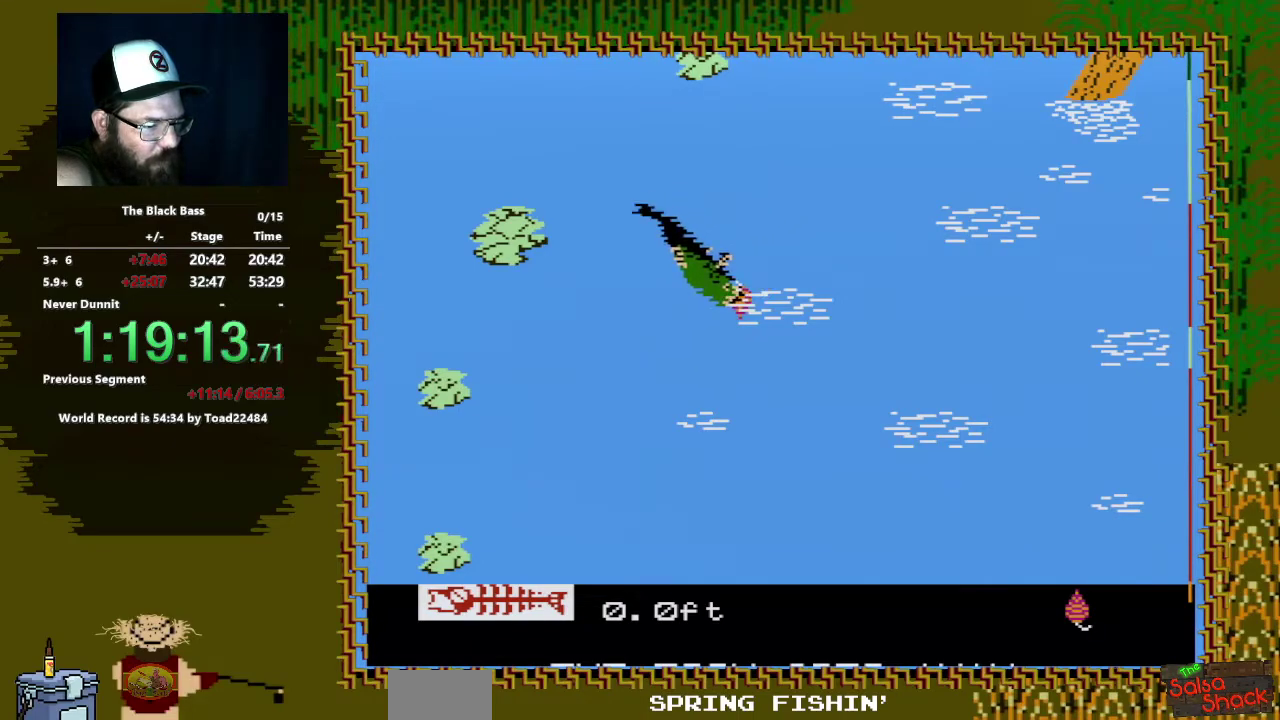
{"buttons": ["A", "DPAD_DOWN"], "events": [[500, "DPAD_RIGHT", "up"]]}